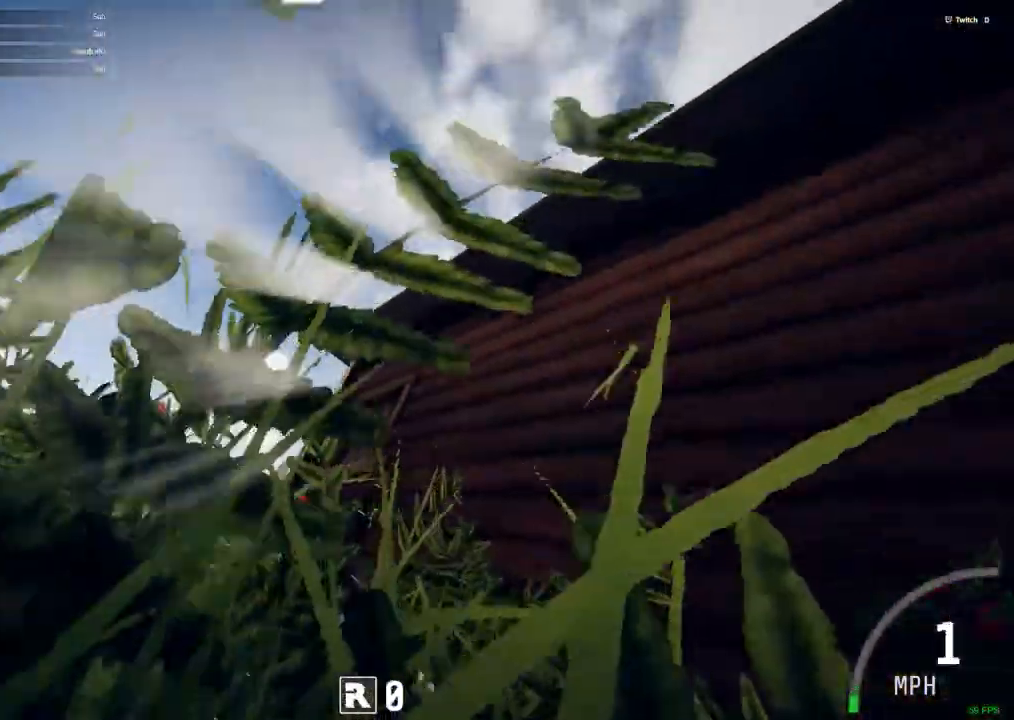
Gameplay with keyboard and mouse; each line is a JSON object with the keys and mouse buttons held at the frame after it. "events" lists presses ("down") and releases ("up") of ".", "/", "0", "1", "2", "3", "4", "5", "6", "7", "8", "9", "a", "alt_l", "alt_r", "b", "backslash", "backspace", "c", "caps_lock", "comma", "ctrl_l", "ctrl_r", "d", "down", "e", "equals", "escape", "f", "f1", "f10", "f11", "f12", "f2", "f3", "f4", "f5", "f6", "f7", "f8", "f9", "g", "h", "i", "j", "k", "l", "lbracket", "left", "m", "minus", "n", "num0", "num1", "num2", "num3", "num4", "num5", "num6", "num7", "num8", "num9", "o", "p", "q", "quote", "r", "rbracket", "return", "right", "s", "semicolon", "shift_l", "shift_r", "space", "super", "t", "tab", "tilde", "u", "up", "v", "w", "x", "y", "z", "mouse_left", "mouse_wheel" and "mouse_right" between this image and that frame as [ms after this image, input, new state], when the widget could be followed in between. "mouse_left", "mouse_wheel", "mouse_right" = the "left", "wheel", "right" buttons of the "mouse" list. No other keys are recorded. "wheel" means that the mouse wheel is clicked or scrolled. Mouse movement is not recorded.
{"keys": [], "mouse": [], "events": []}
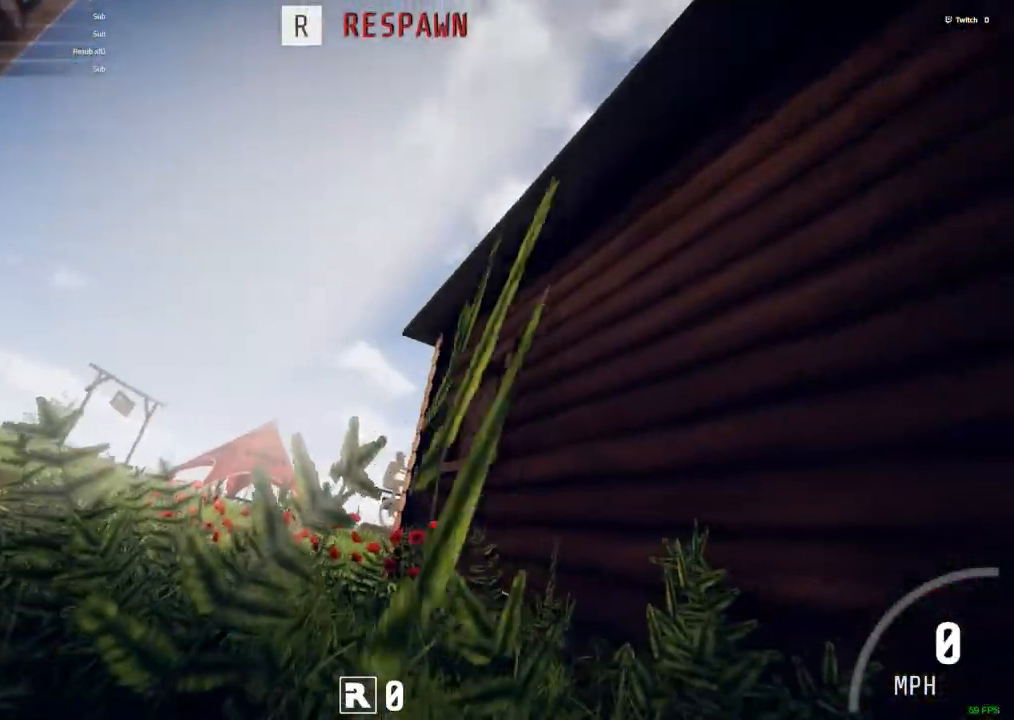
{"keys": [], "mouse": [], "events": []}
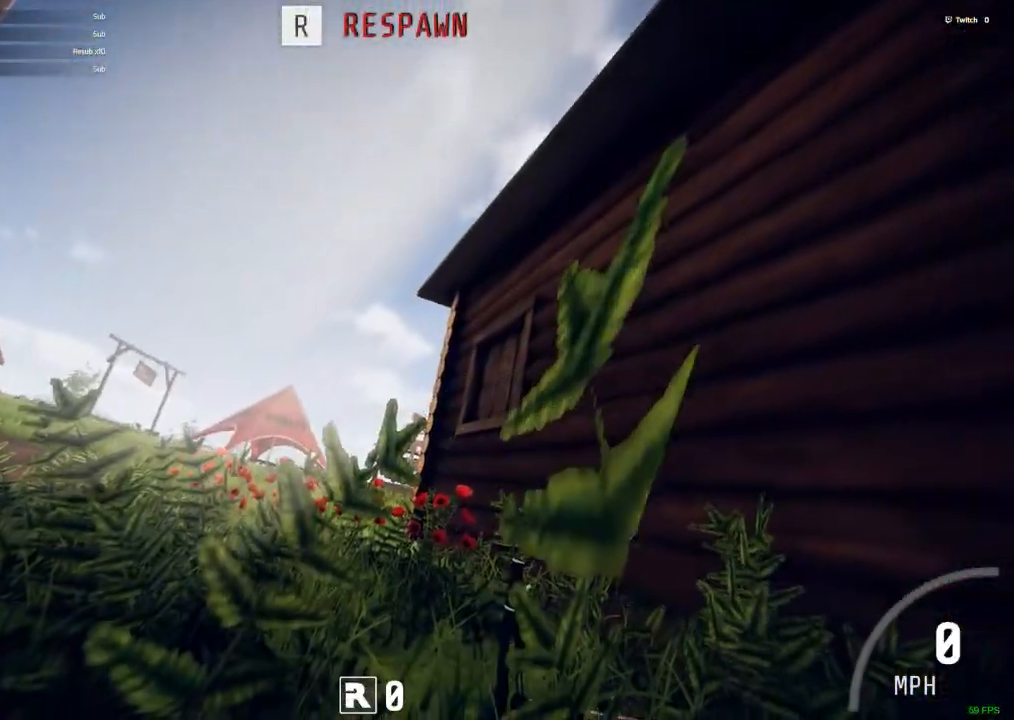
{"keys": [], "mouse": [], "events": [[100, "r", "down"], [233, "r", "up"]]}
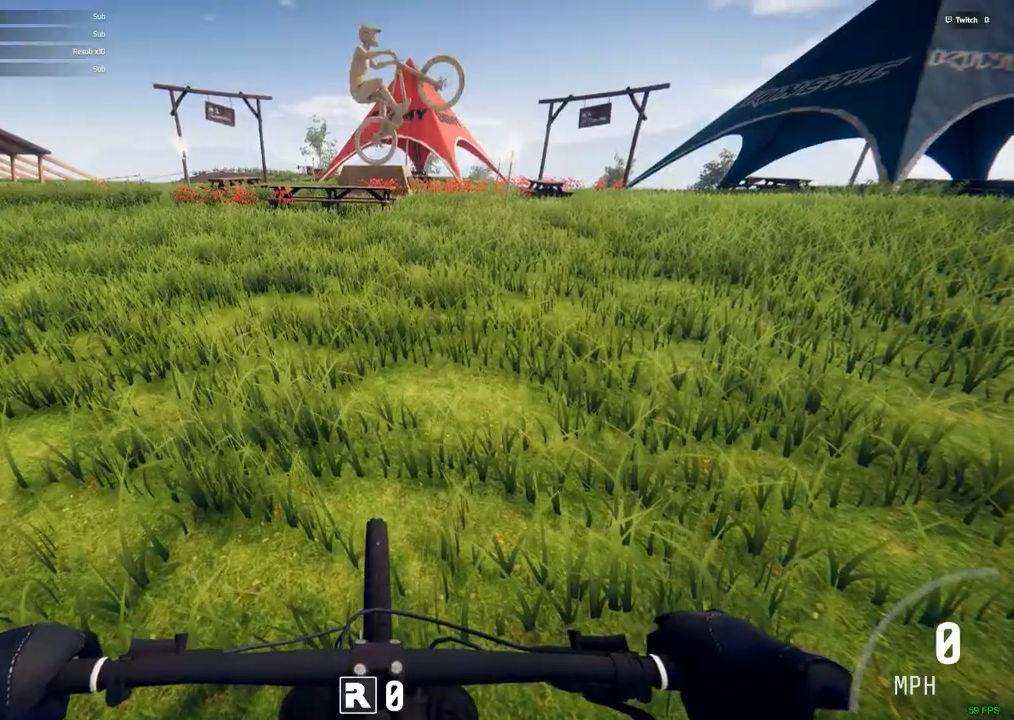
{"keys": [], "mouse": [], "events": []}
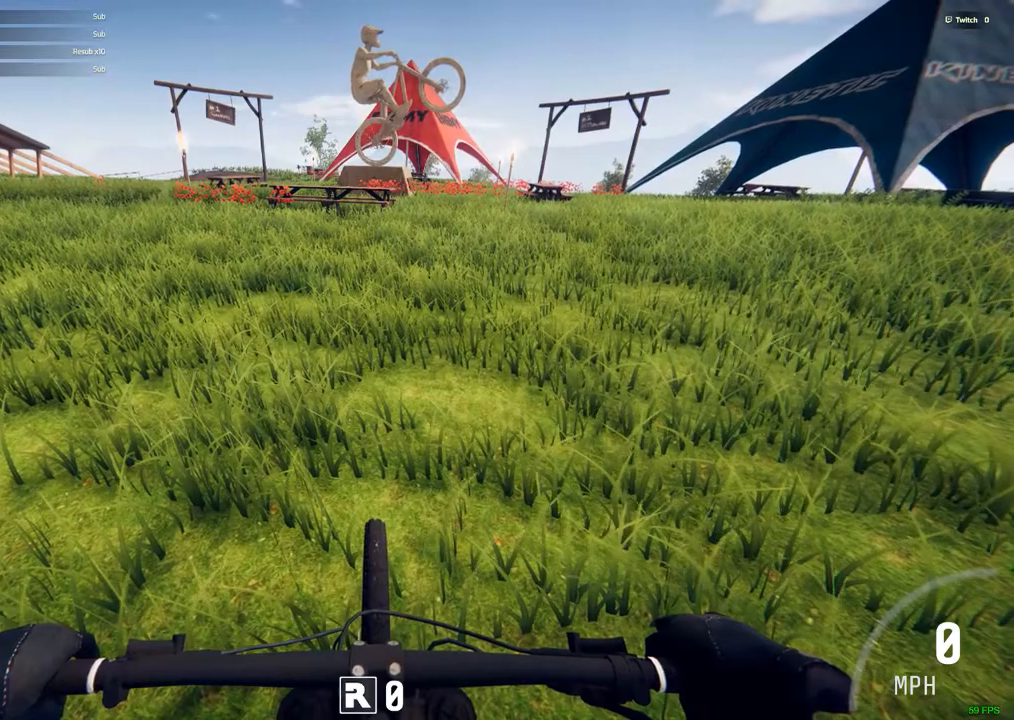
{"keys": [], "mouse": [], "events": []}
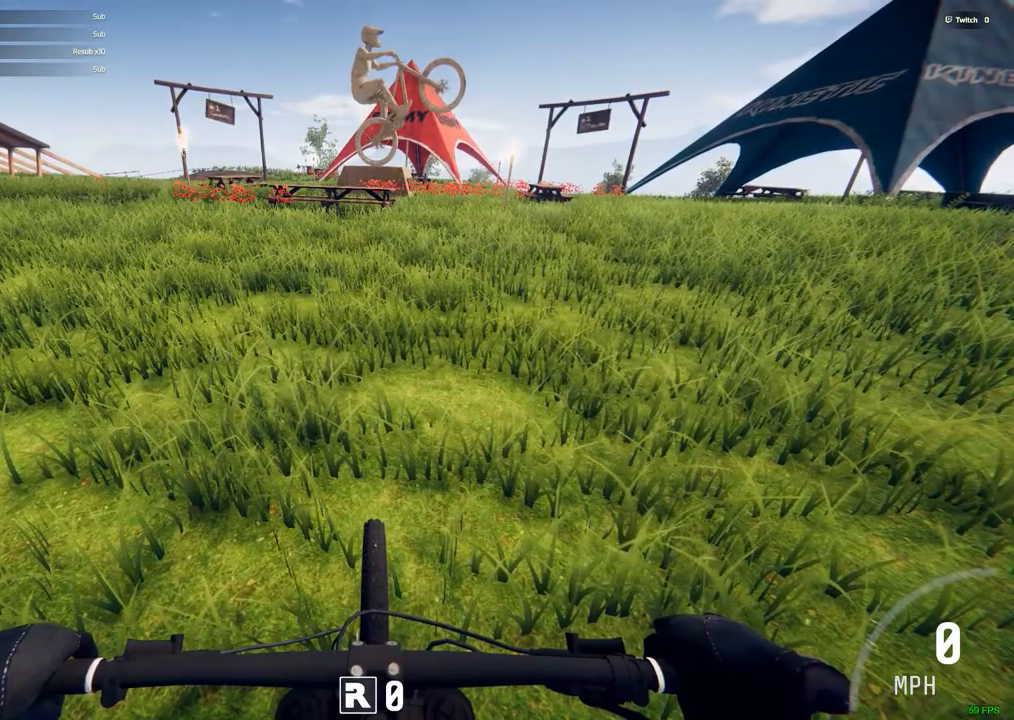
{"keys": [], "mouse": [], "events": [[17, "escape", "down"], [100, "escape", "up"]]}